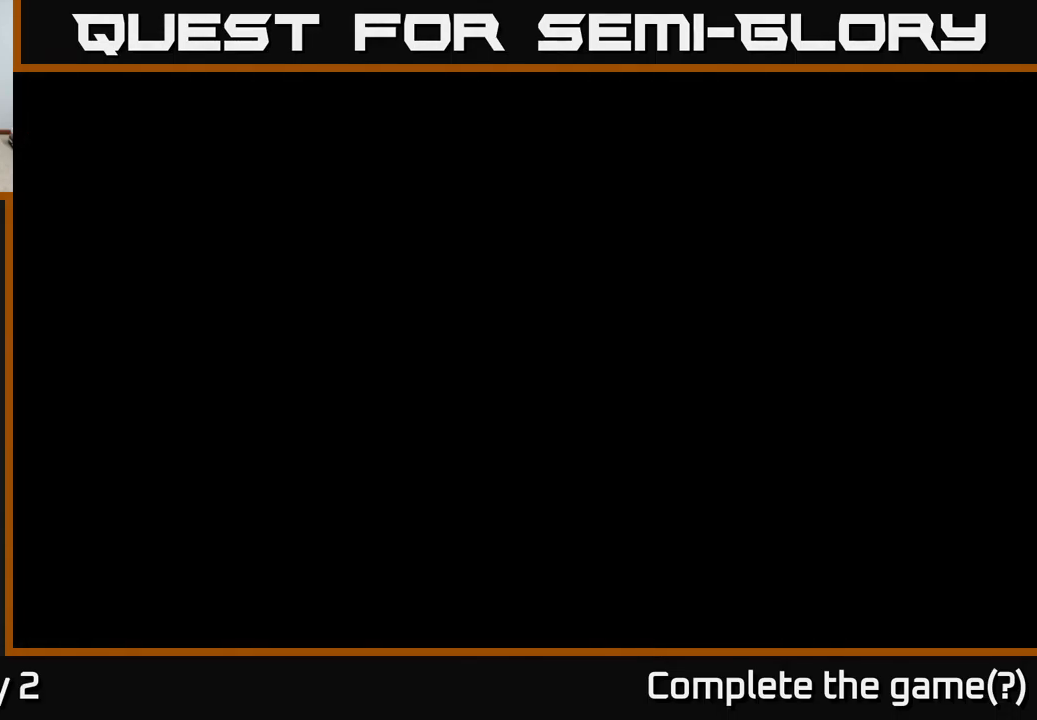
Gameplay with a controller (Xbox layout); each line is a JSON object with the inputs held at the frame after it. "events" lists button and stick changes between this image and that frame as [ms after this image, input, new state], when the widget could be followed in between.
{"buttons": [], "left_stick": "center", "right_stick": "center", "events": []}
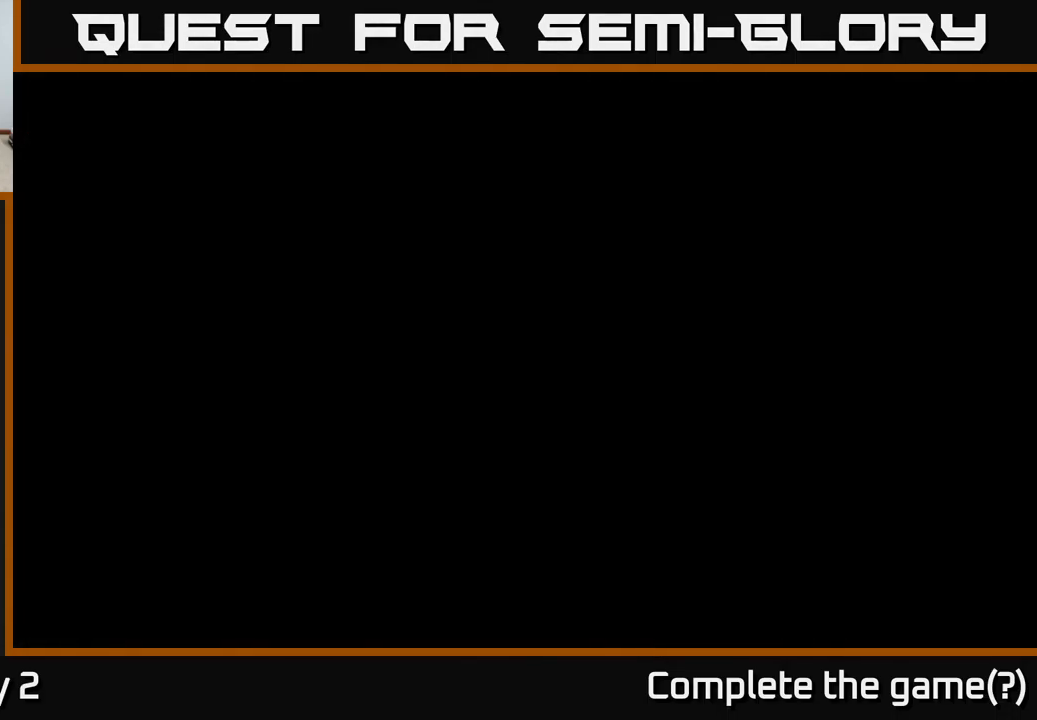
{"buttons": [], "left_stick": "center", "right_stick": "center", "events": []}
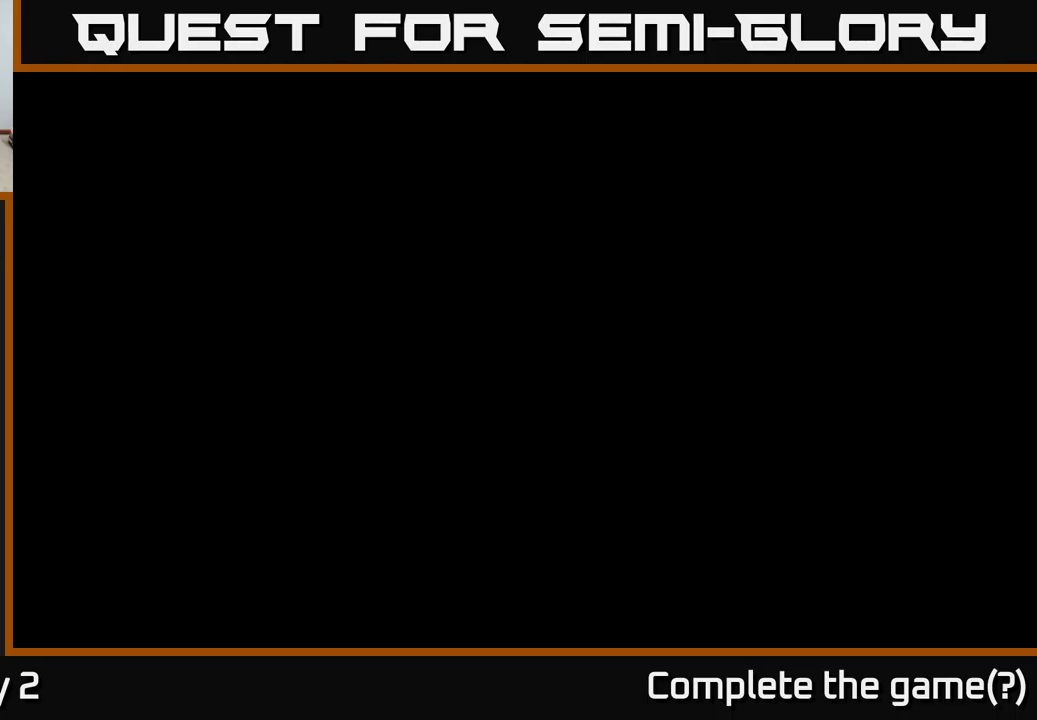
{"buttons": [], "left_stick": "center", "right_stick": "center", "events": []}
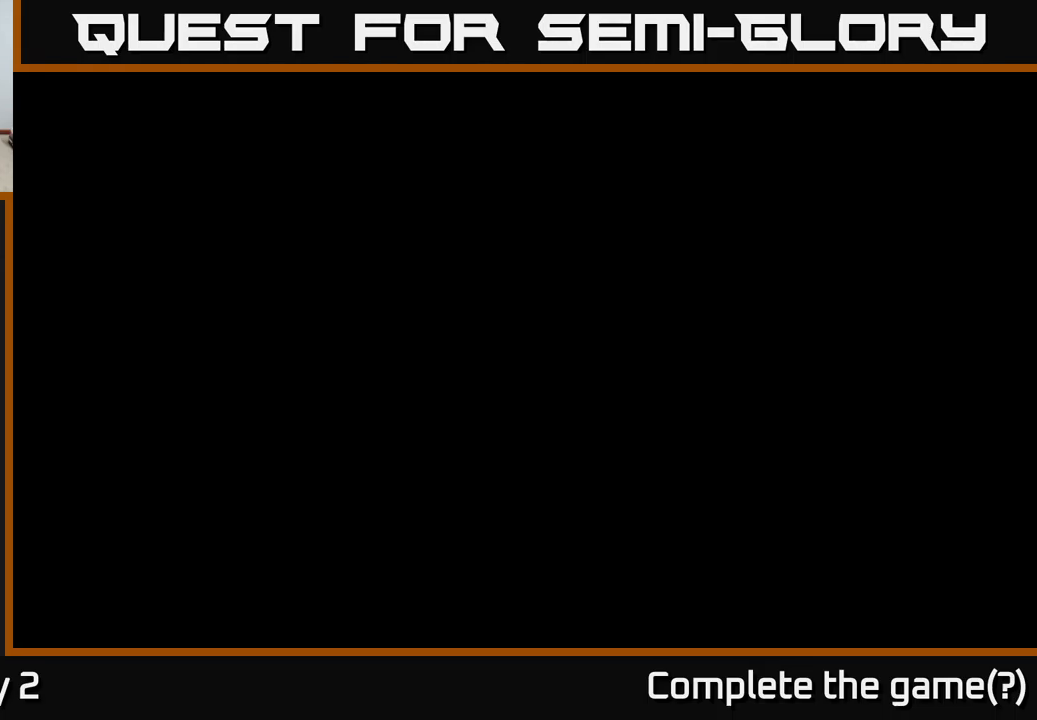
{"buttons": [], "left_stick": "center", "right_stick": "center", "events": []}
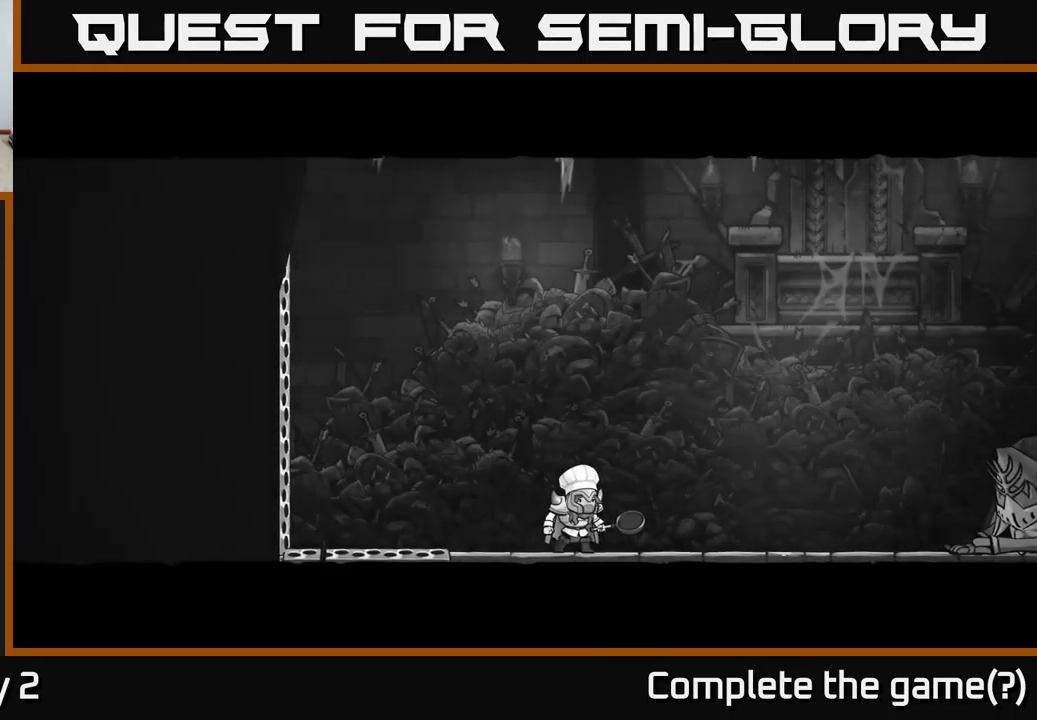
{"buttons": [], "left_stick": "right", "right_stick": "center", "events": [[266, "left_stick", "right"]]}
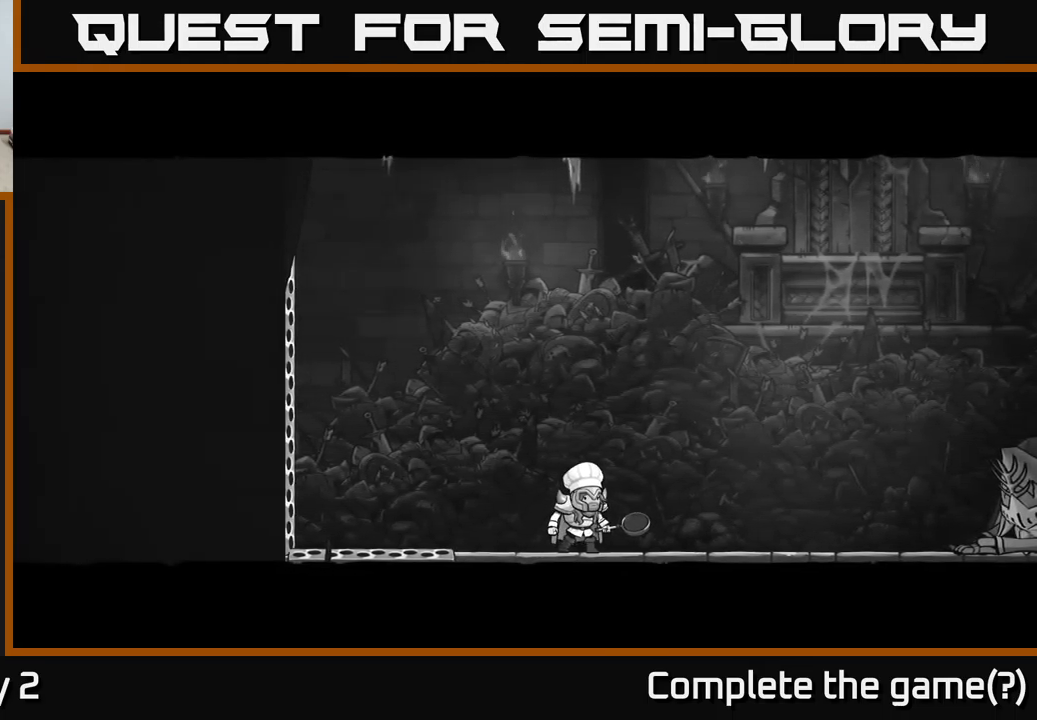
{"buttons": ["A"], "left_stick": "right", "right_stick": "center", "events": [[66, "left_stick", "center"], [100, "A", "down"], [350, "left_stick", "right"]]}
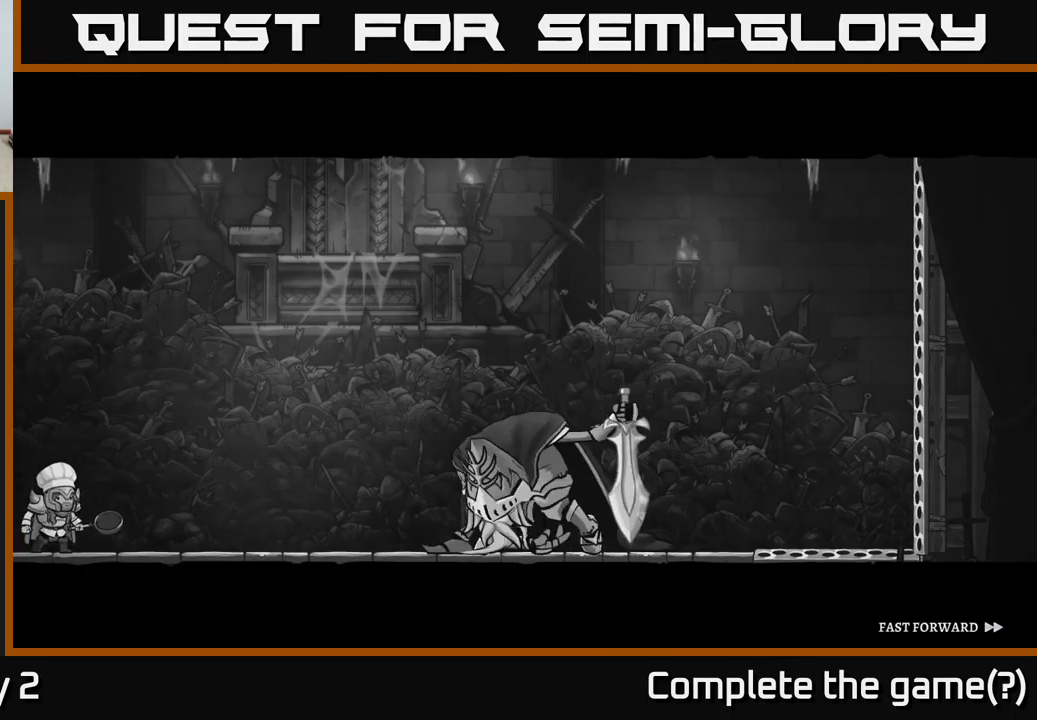
{"buttons": ["A"], "left_stick": "center", "right_stick": "center", "events": [[450, "left_stick", "center"]]}
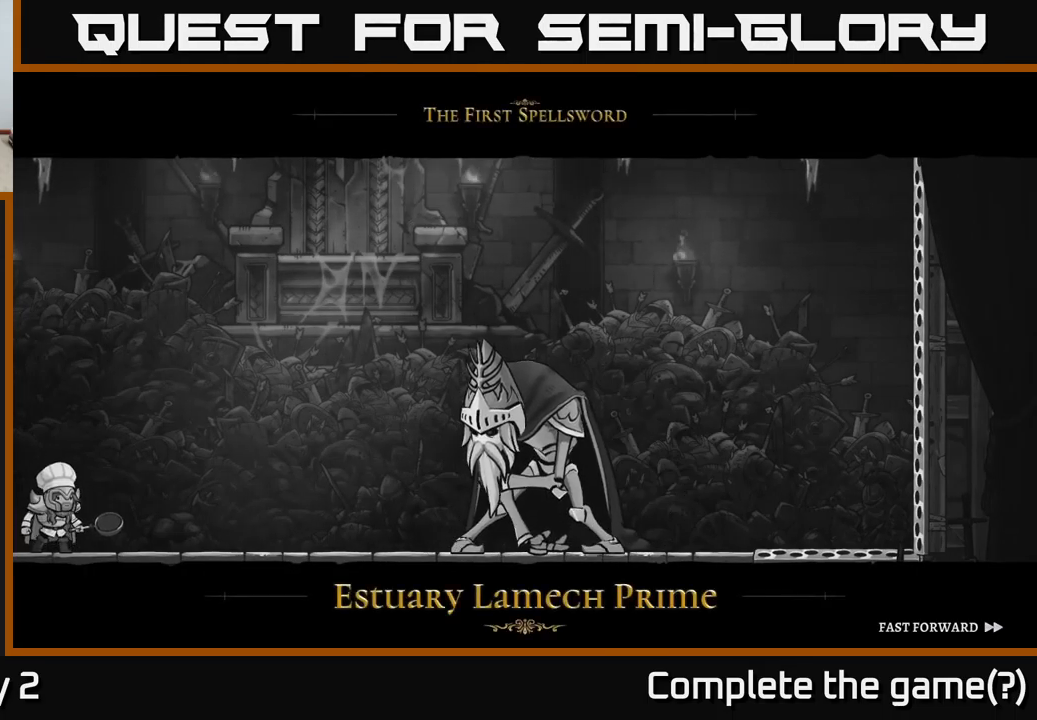
{"buttons": ["A"], "left_stick": "center", "right_stick": "center", "events": []}
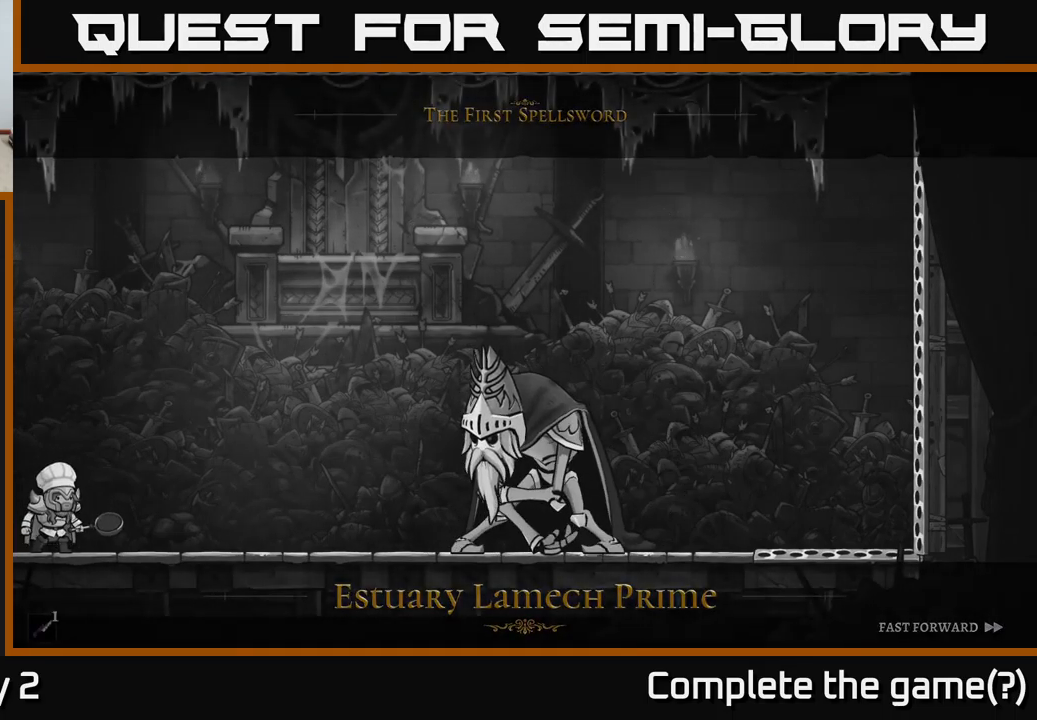
{"buttons": [], "left_stick": "right", "right_stick": "center", "events": [[50, "left_stick", "right"], [233, "A", "up"]]}
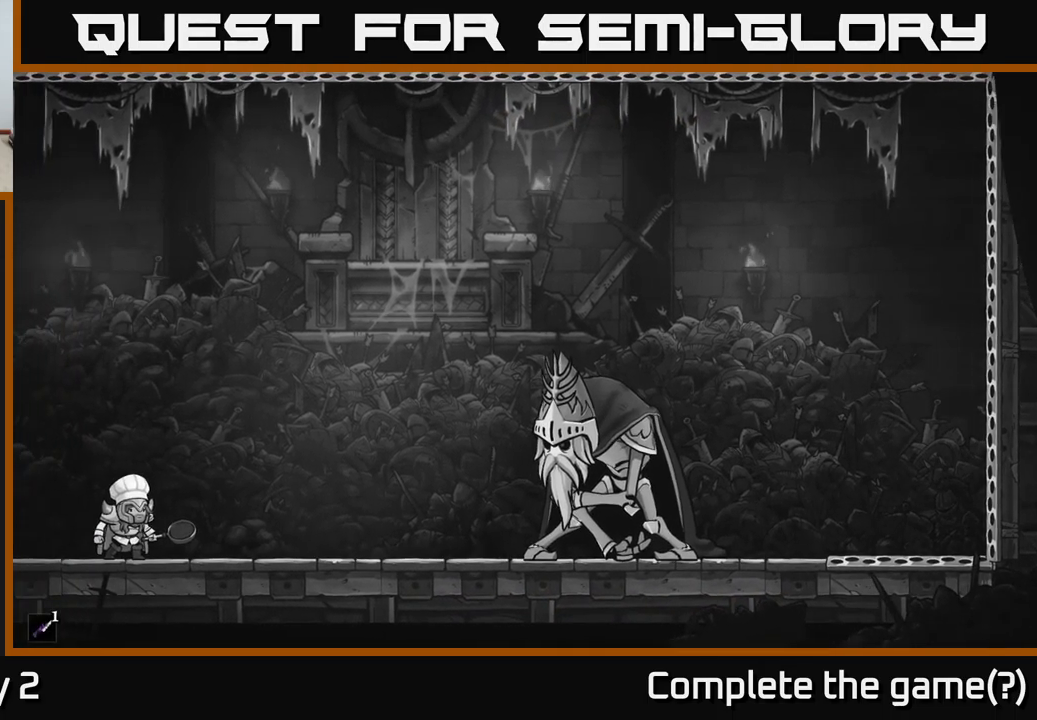
{"buttons": [], "left_stick": "right", "right_stick": "center", "events": []}
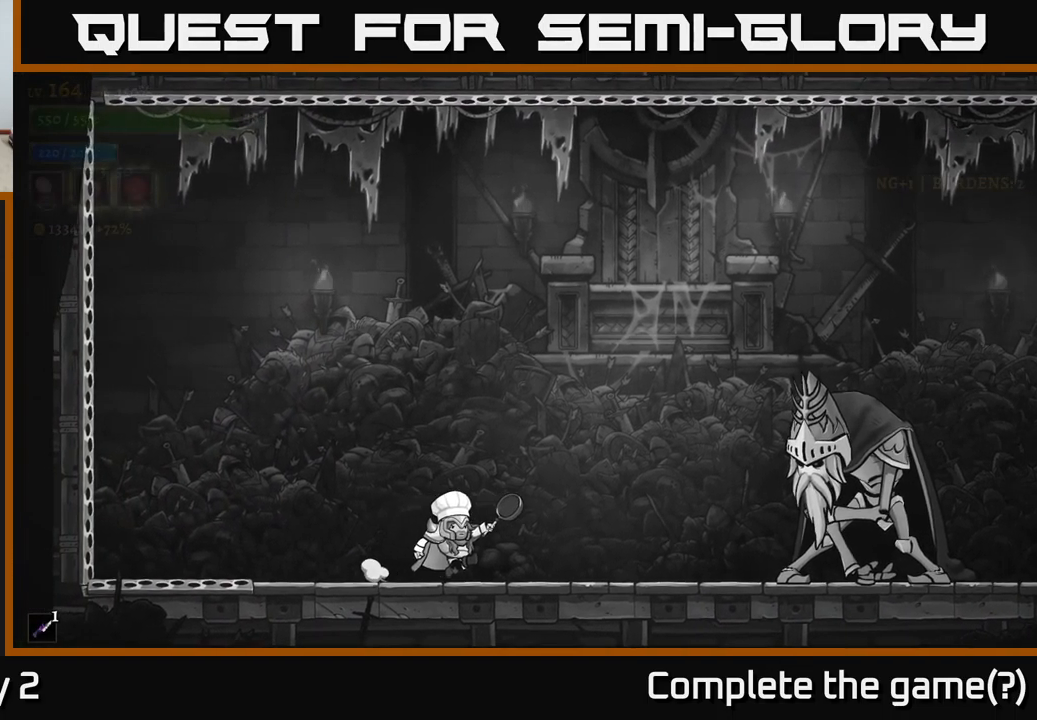
{"buttons": ["X"], "left_stick": "right", "right_stick": "center", "events": [[216, "A", "down"], [350, "A", "up"], [433, "X", "down"]]}
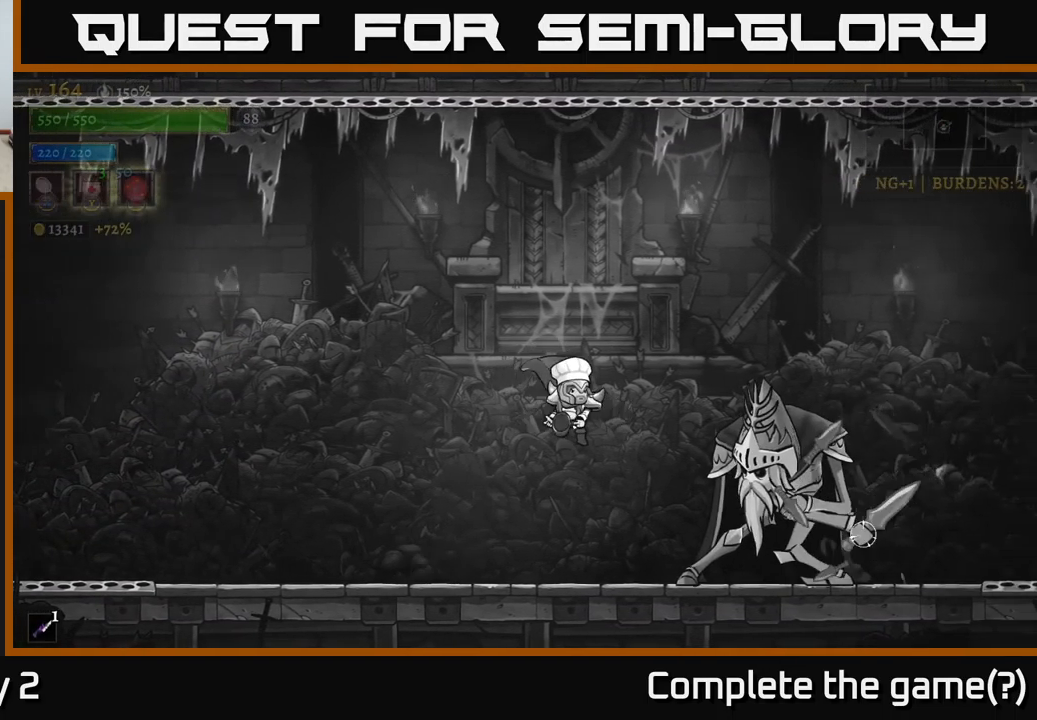
{"buttons": ["L2"], "left_stick": "left", "right_stick": "center", "events": [[100, "X", "up"], [200, "left_stick", "left"], [250, "L2", "down"]]}
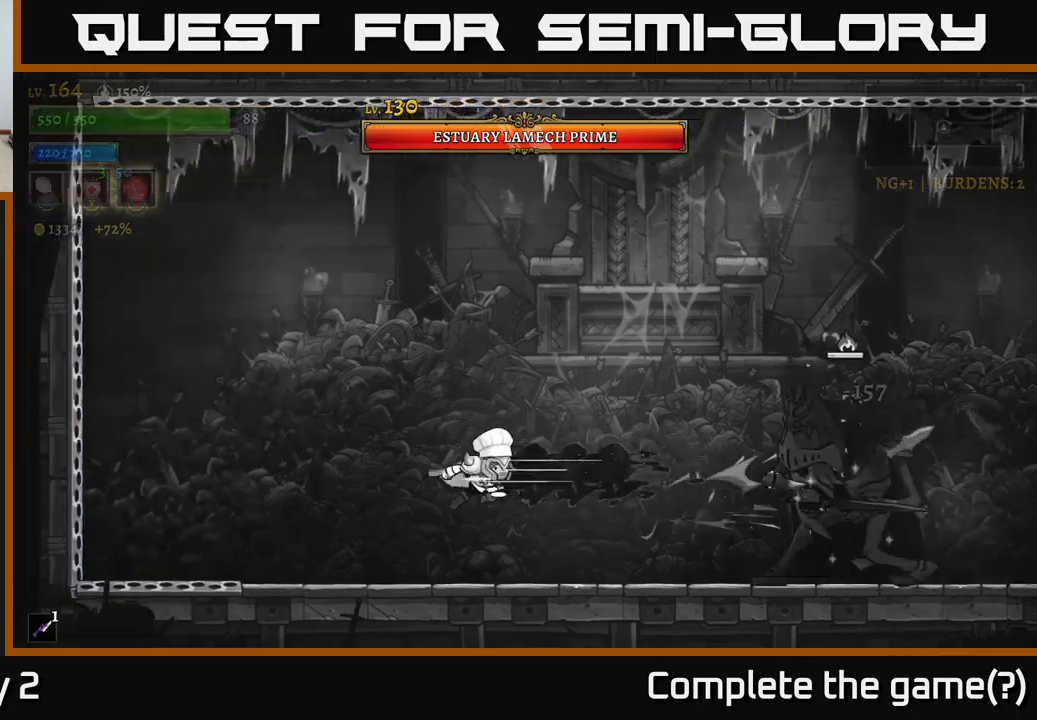
{"buttons": ["A"], "left_stick": "left", "right_stick": "center", "events": [[200, "A", "down"], [250, "L2", "up"]]}
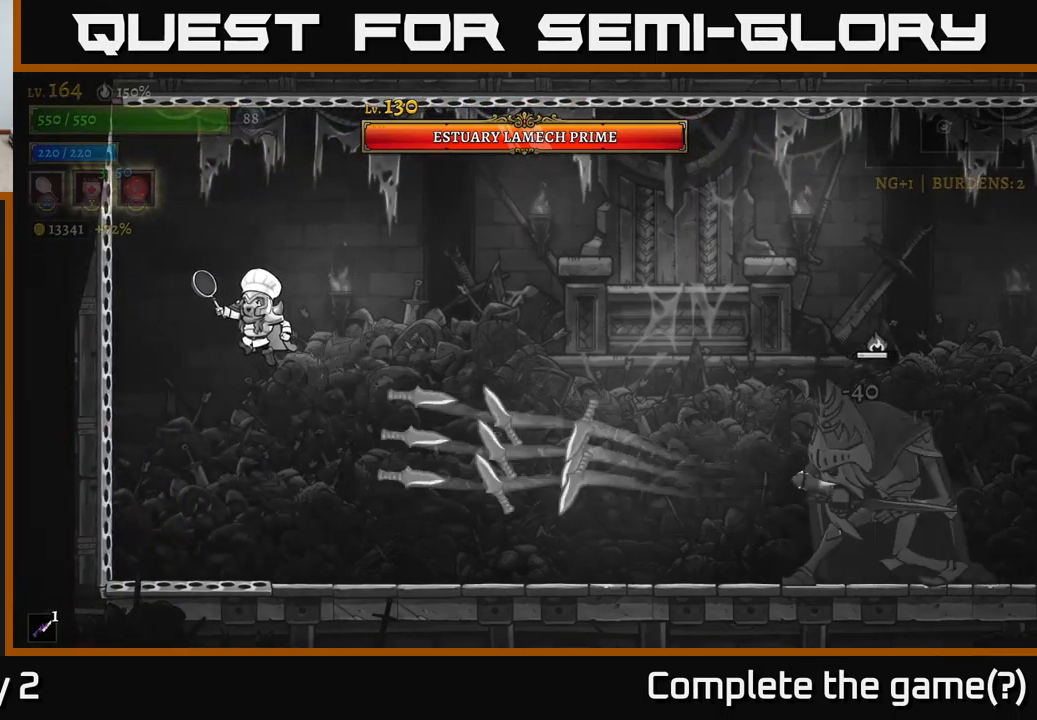
{"buttons": [], "left_stick": "up-left", "right_stick": "center", "events": [[67, "left_stick", "up"], [117, "left_stick", "right"], [167, "R2", "down"], [233, "A", "up"], [383, "left_stick", "up-left"], [467, "R2", "up"]]}
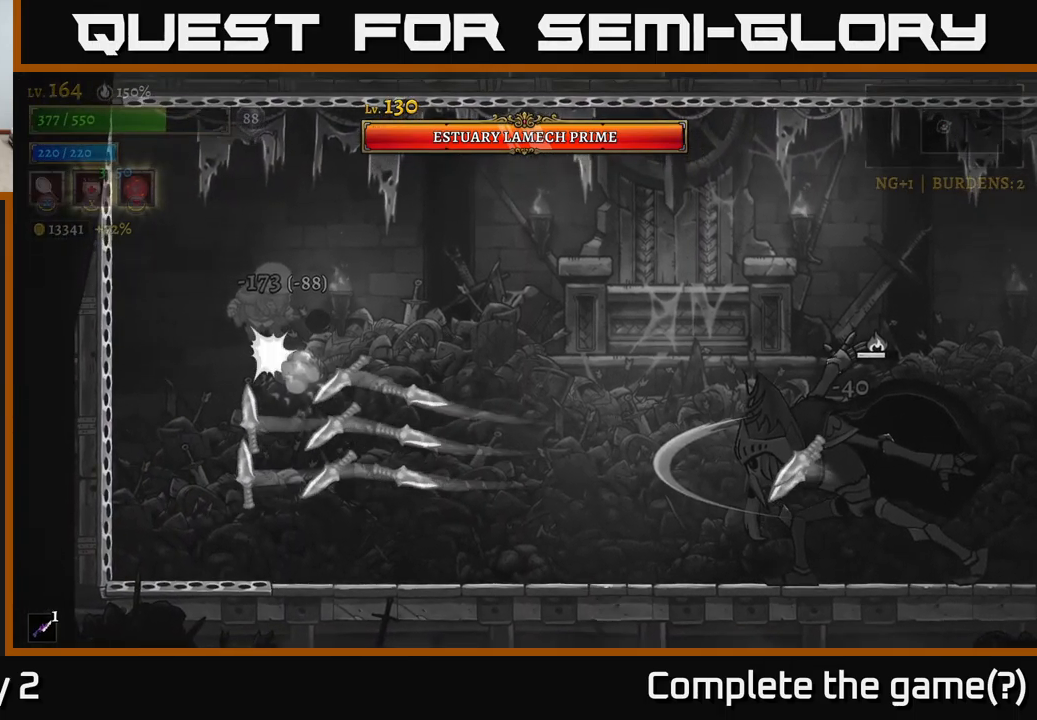
{"buttons": [], "left_stick": "right", "right_stick": "center", "events": [[50, "left_stick", "center"], [117, "left_stick", "right"], [367, "A", "down"], [500, "A", "up"]]}
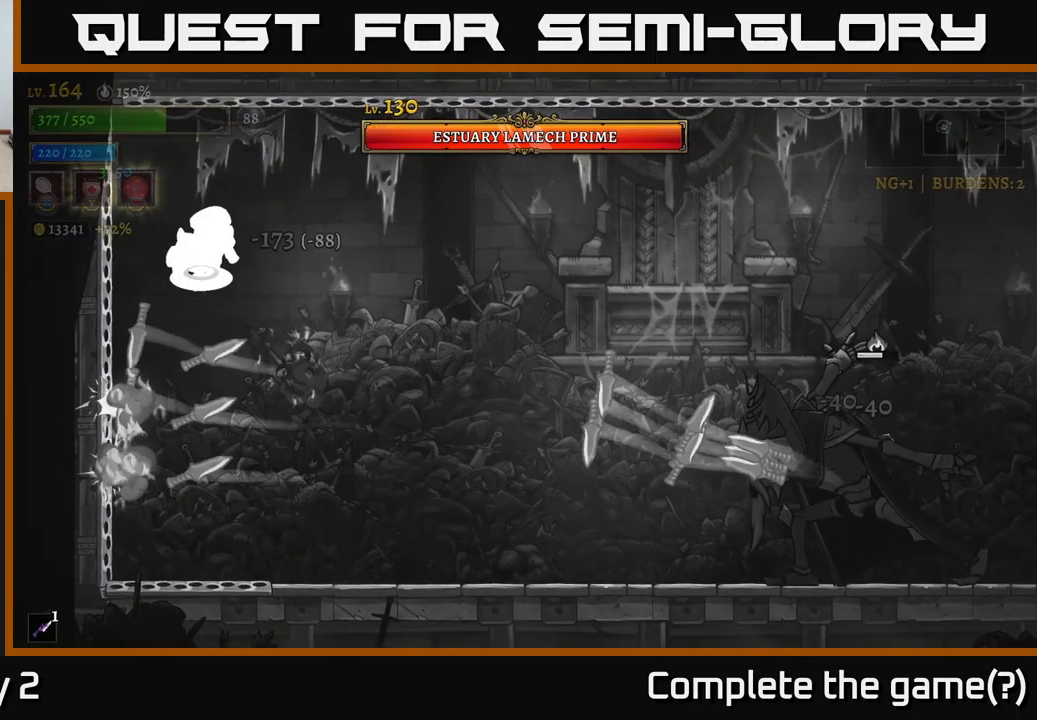
{"buttons": ["X"], "left_stick": "right", "right_stick": "center", "events": [[200, "X", "down"]]}
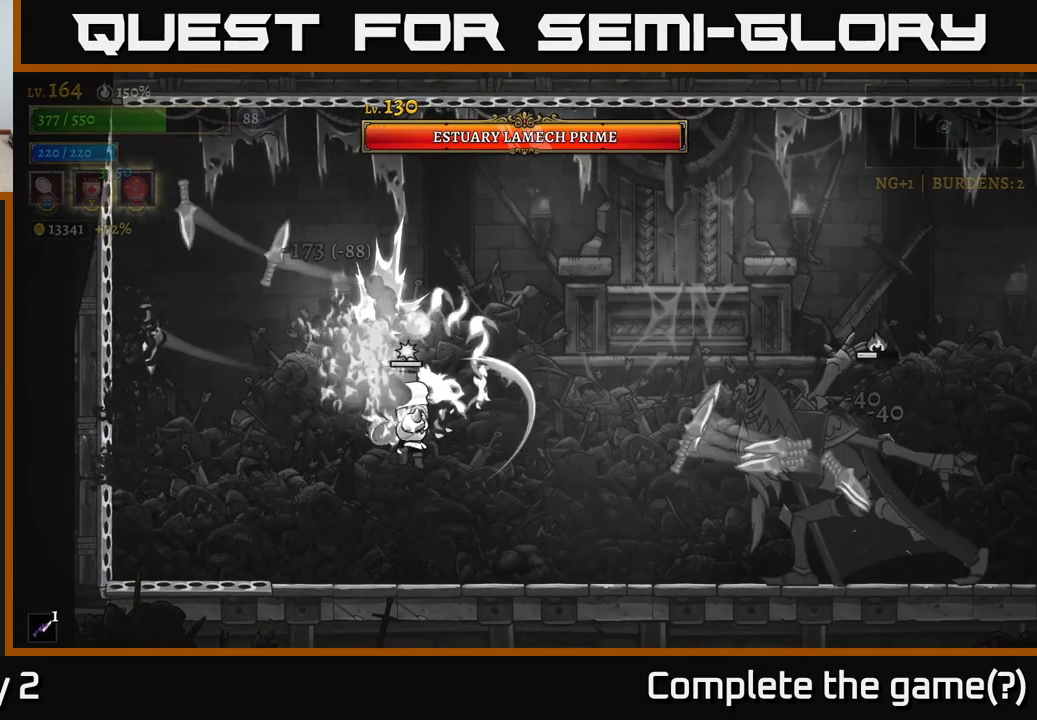
{"buttons": [], "left_stick": "right", "right_stick": "center", "events": [[167, "X", "up"], [233, "left_stick", "center"], [483, "left_stick", "right"]]}
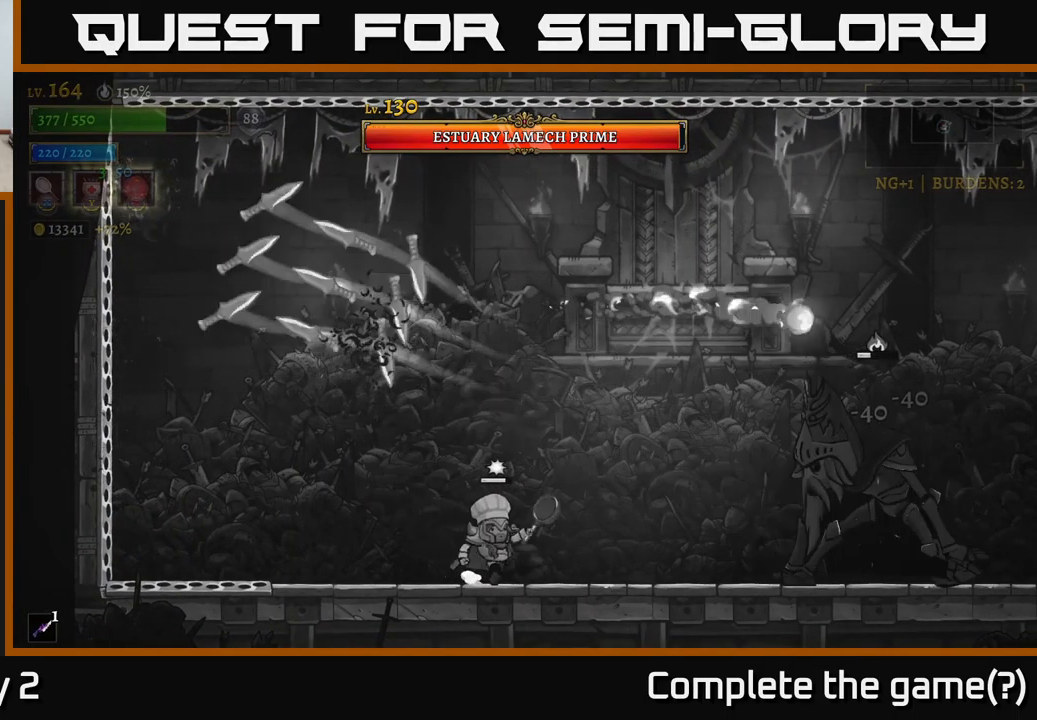
{"buttons": [], "left_stick": "right", "right_stick": "center", "events": [[117, "X", "down"], [133, "A", "down"], [217, "A", "up"], [500, "X", "up"]]}
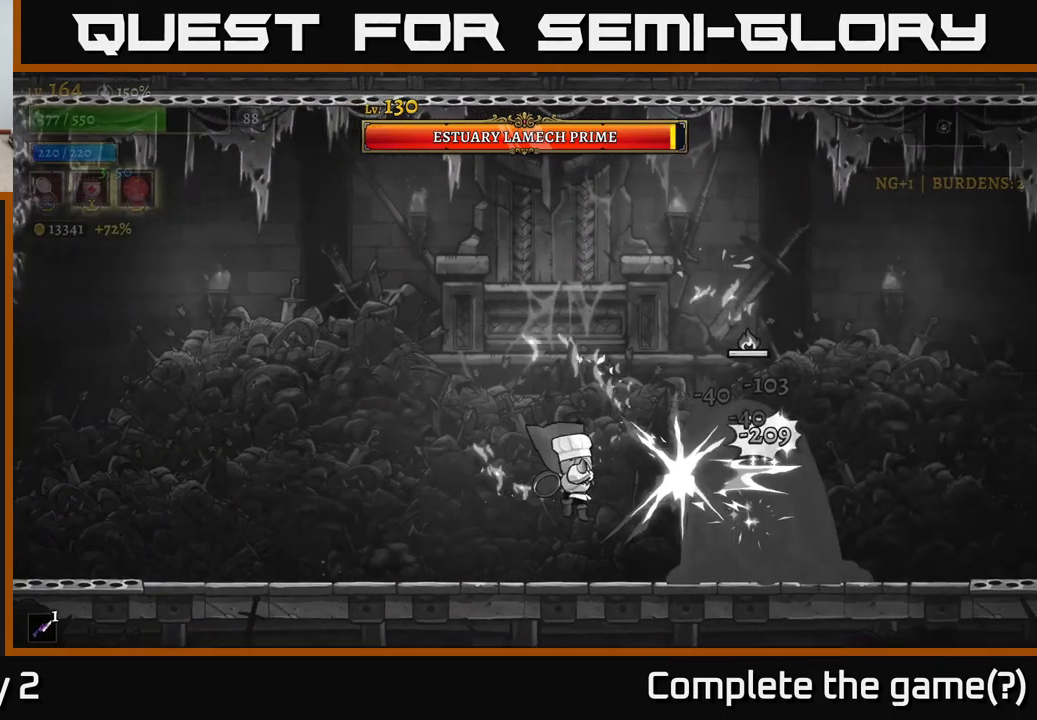
{"buttons": ["X"], "left_stick": "center", "right_stick": "center", "events": [[83, "left_stick", "left"], [267, "A", "down"], [267, "left_stick", "right"], [317, "X", "down"], [333, "A", "up"], [500, "left_stick", "center"]]}
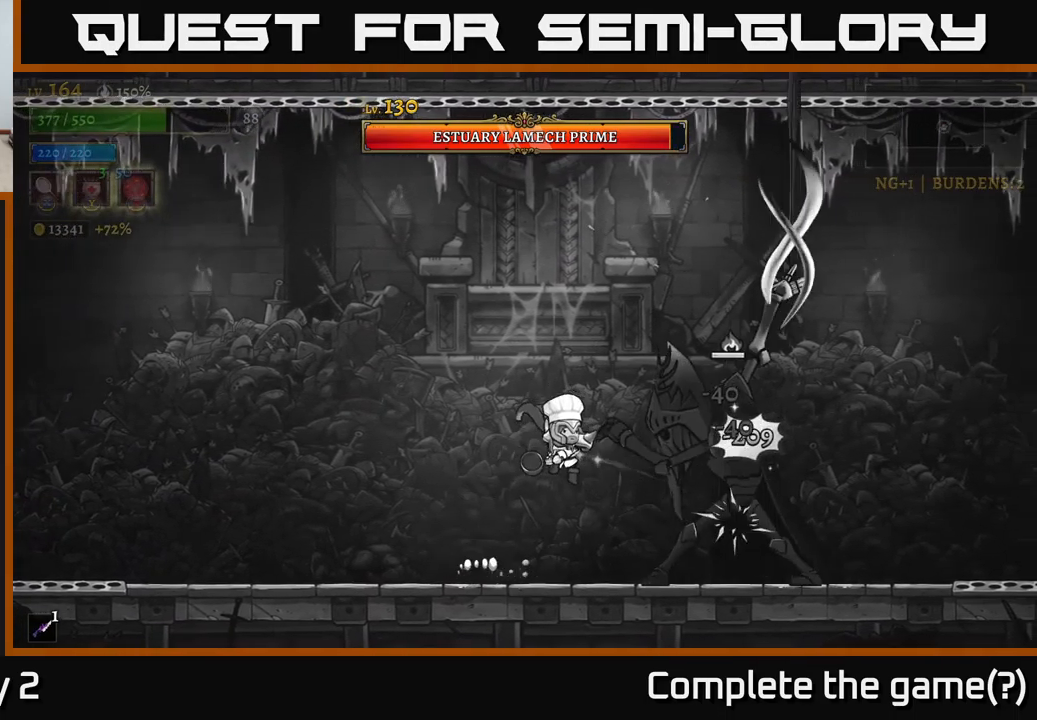
{"buttons": [], "left_stick": "left", "right_stick": "center", "events": [[50, "left_stick", "left"], [100, "X", "up"]]}
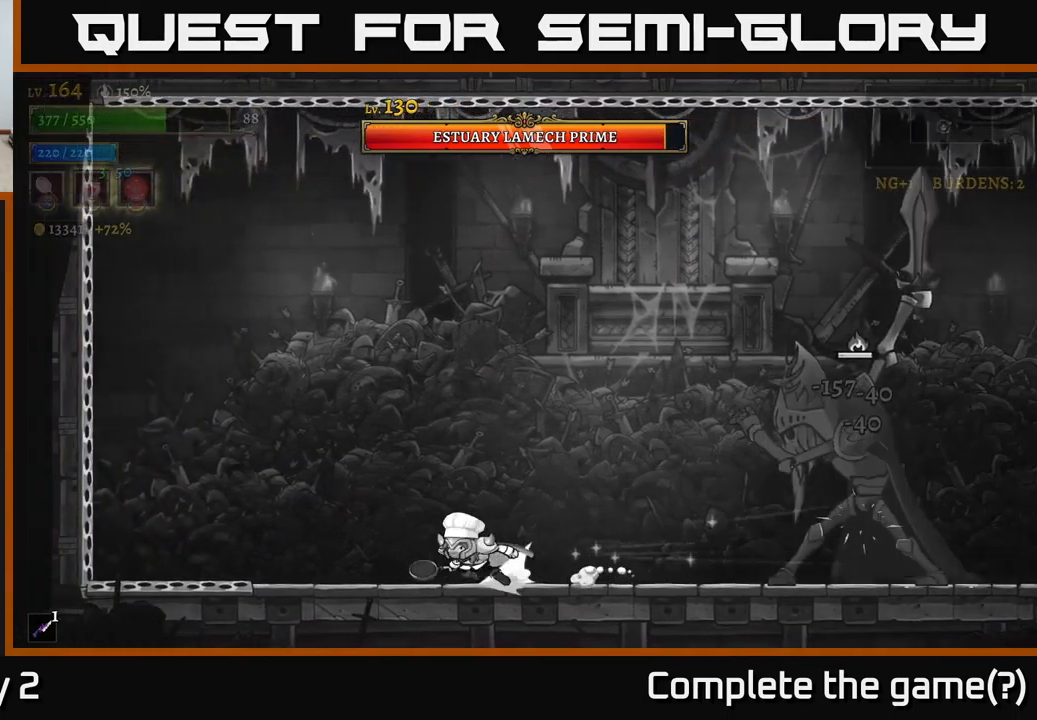
{"buttons": ["A"], "left_stick": "up-left", "right_stick": "center", "events": [[17, "L2", "down"], [83, "left_stick", "up-left"], [300, "L2", "up"], [317, "A", "down"]]}
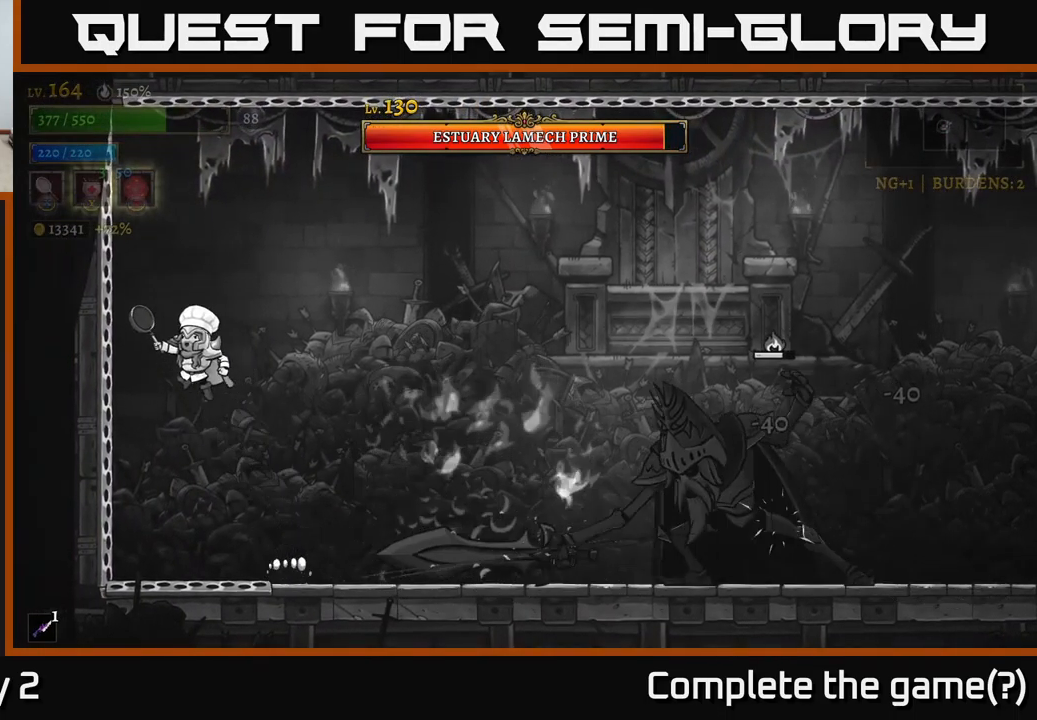
{"buttons": ["A"], "left_stick": "right", "right_stick": "center", "events": [[133, "left_stick", "right"], [150, "A", "up"], [333, "A", "down"]]}
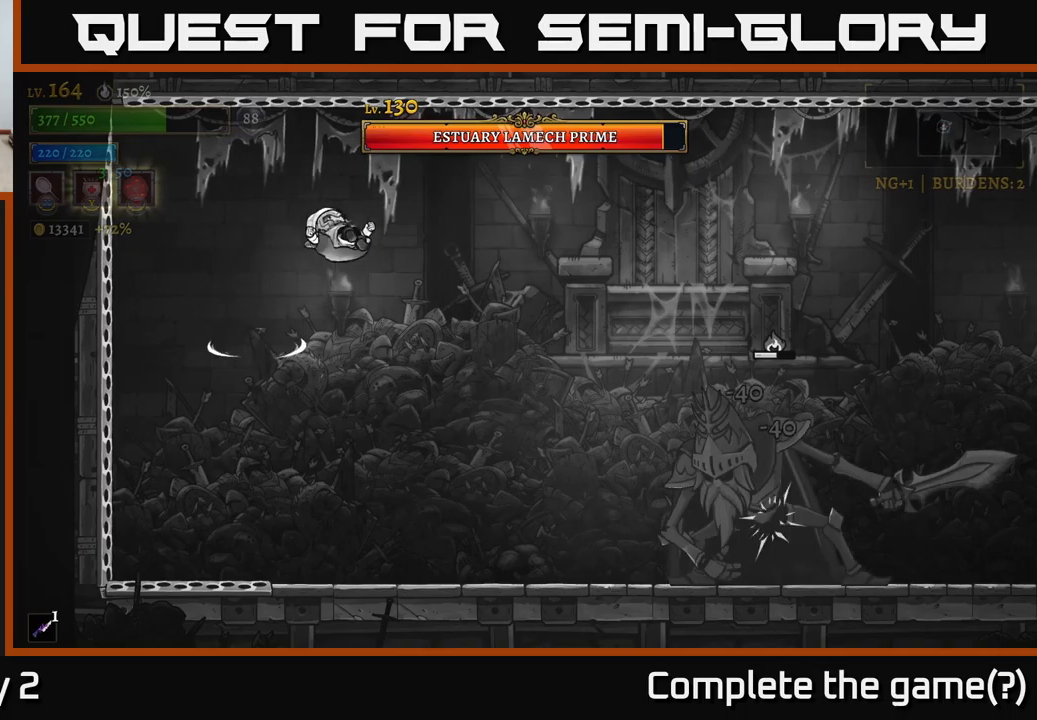
{"buttons": ["R2"], "left_stick": "right", "right_stick": "center", "events": [[67, "A", "up"], [84, "R2", "down"]]}
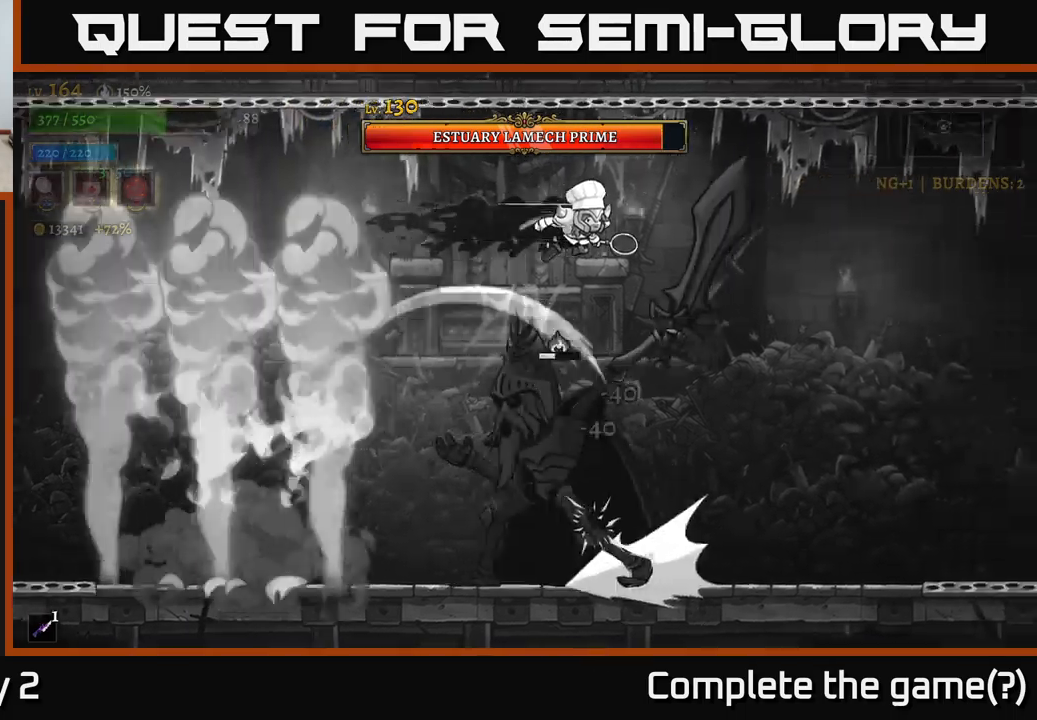
{"buttons": ["X"], "left_stick": "left", "right_stick": "center", "events": [[384, "R2", "up"], [400, "left_stick", "left"], [434, "X", "down"]]}
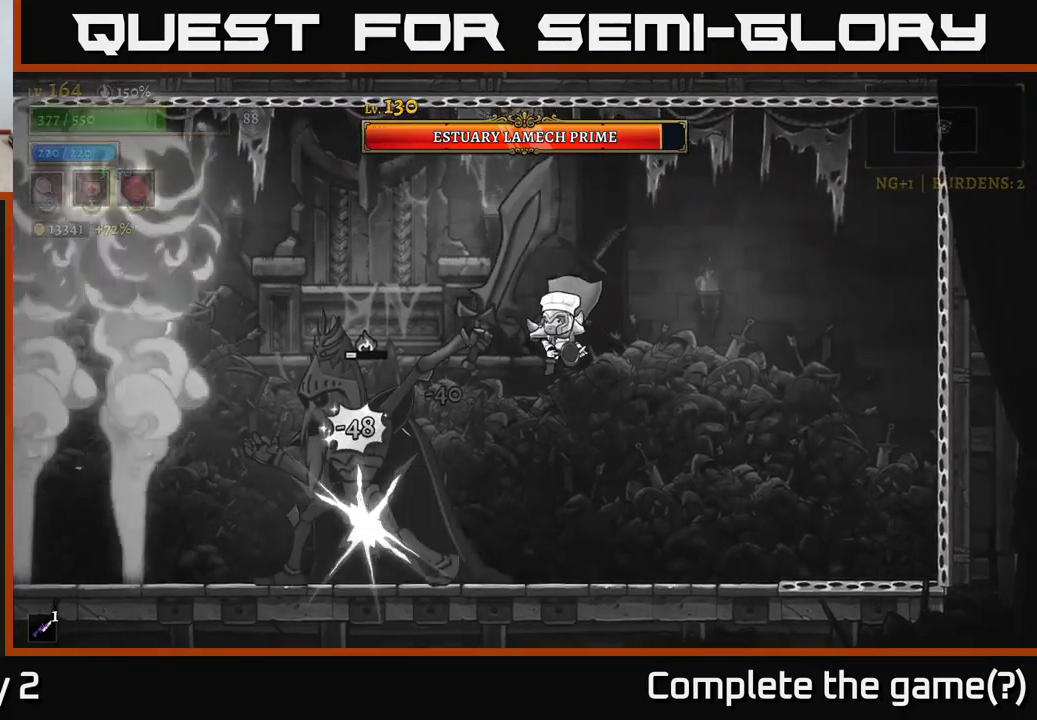
{"buttons": ["A", "X"], "left_stick": "center", "right_stick": "center", "events": [[134, "left_stick", "center"], [250, "X", "up"], [400, "X", "down"], [484, "A", "down"]]}
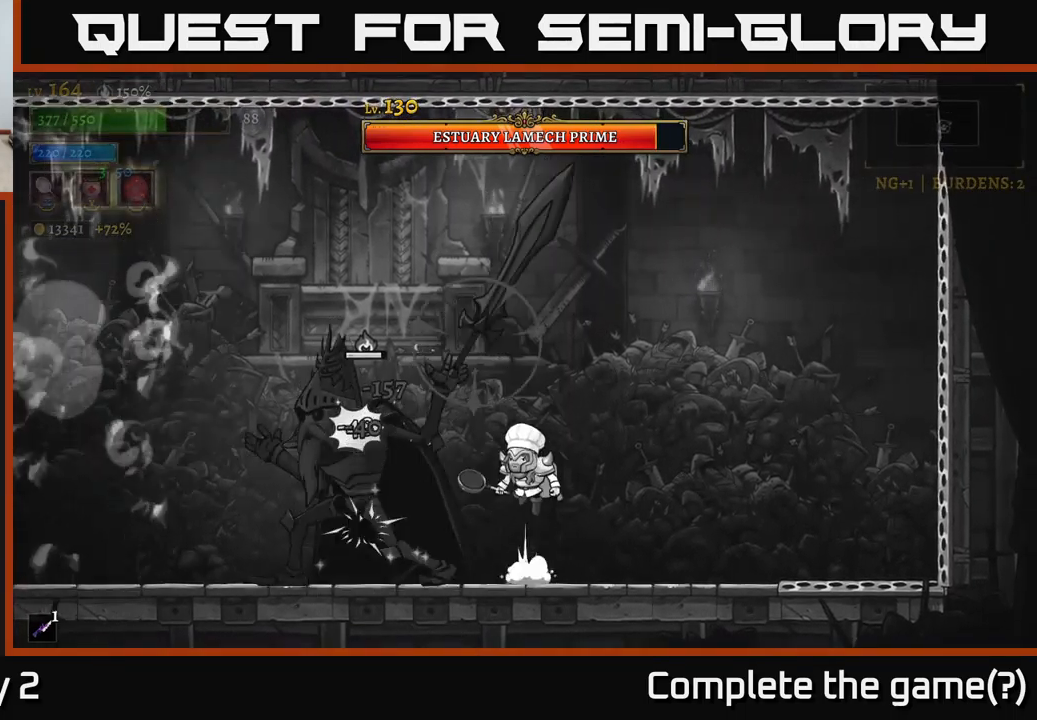
{"buttons": [], "left_stick": "center", "right_stick": "center", "events": [[200, "A", "up"], [417, "X", "up"]]}
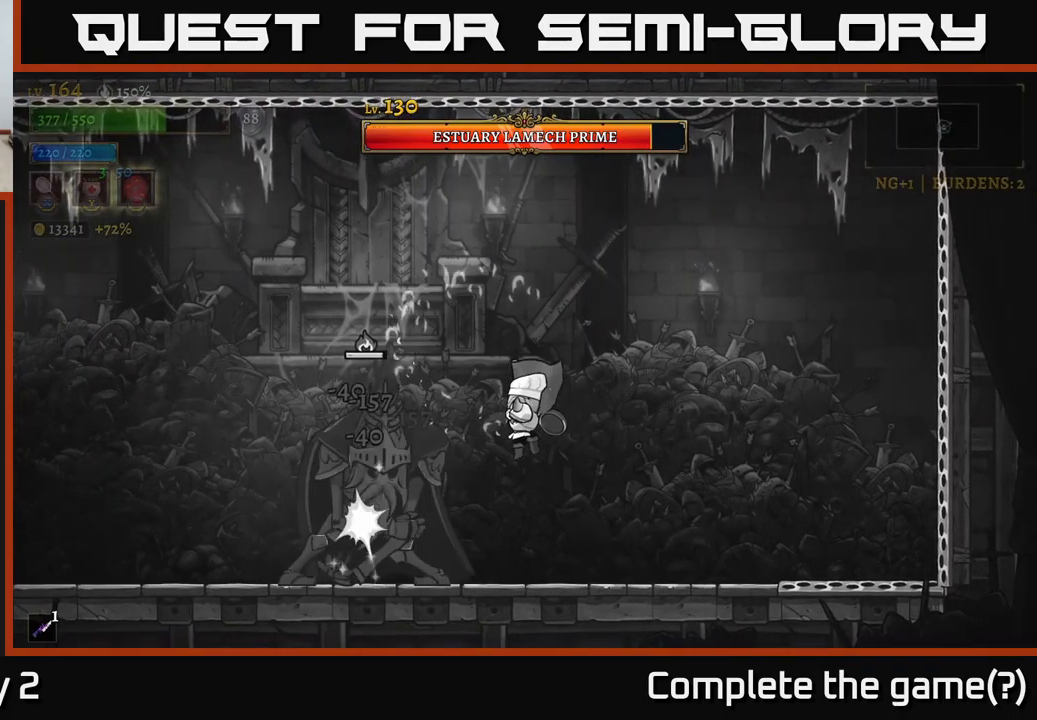
{"buttons": ["A"], "left_stick": "center", "right_stick": "center", "events": [[134, "X", "down"], [367, "A", "down"], [417, "X", "up"]]}
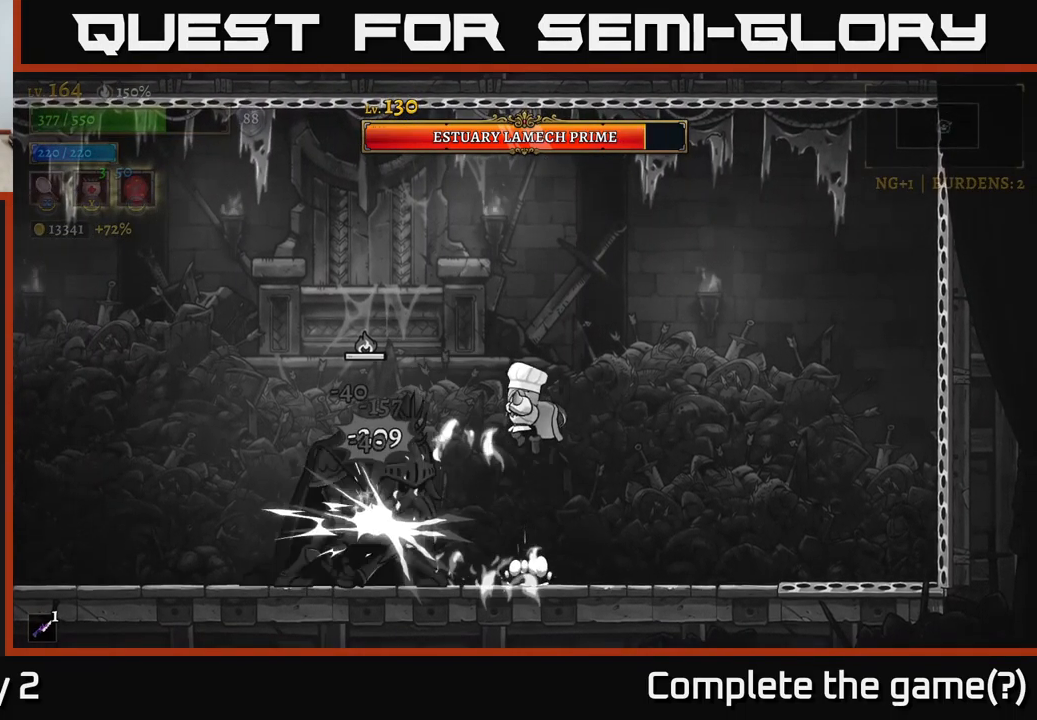
{"buttons": ["X"], "left_stick": "center", "right_stick": "center", "events": [[34, "A", "up"], [34, "left_stick", "right"], [317, "X", "down"], [317, "left_stick", "left"], [500, "left_stick", "center"]]}